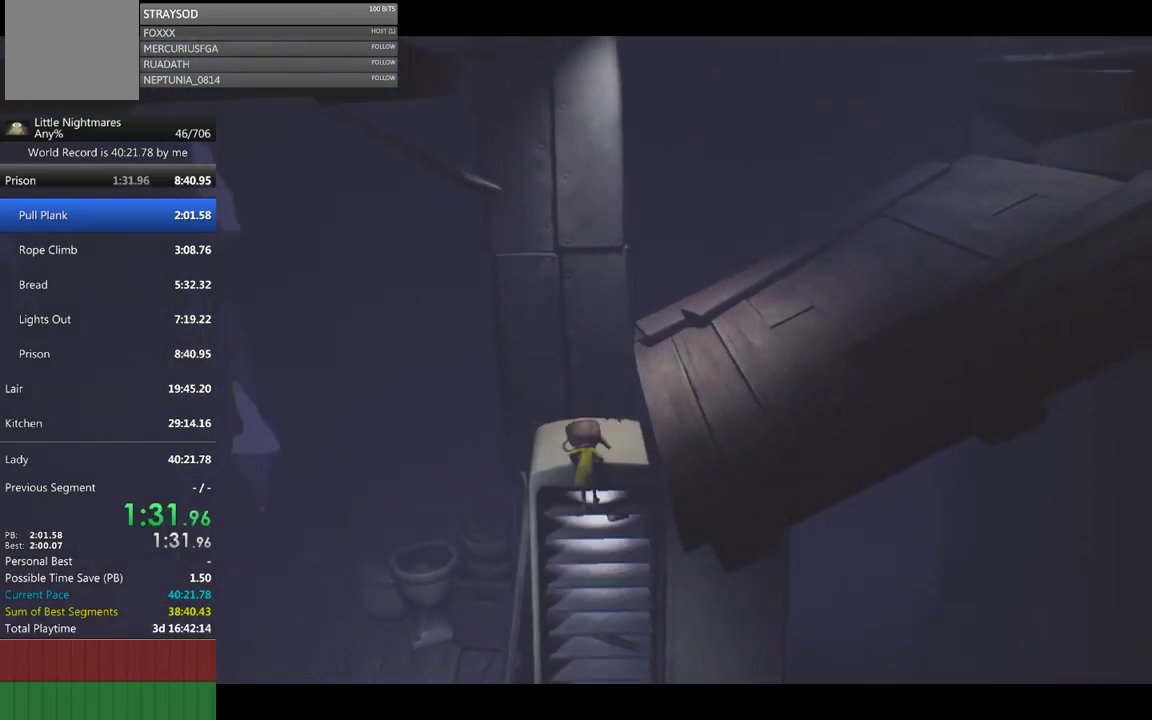
Gameplay with a controller (Xbox layout); each line is a JSON object with the inputs held at the frame after it. "events" lists button and stick changes between this image and that frame as [ms after this image, input, new state], when the widget could be followed in between. Not read: right_stick.
{"buttons": ["R2"], "left_stick": "up", "events": [[433, "X", "up"]]}
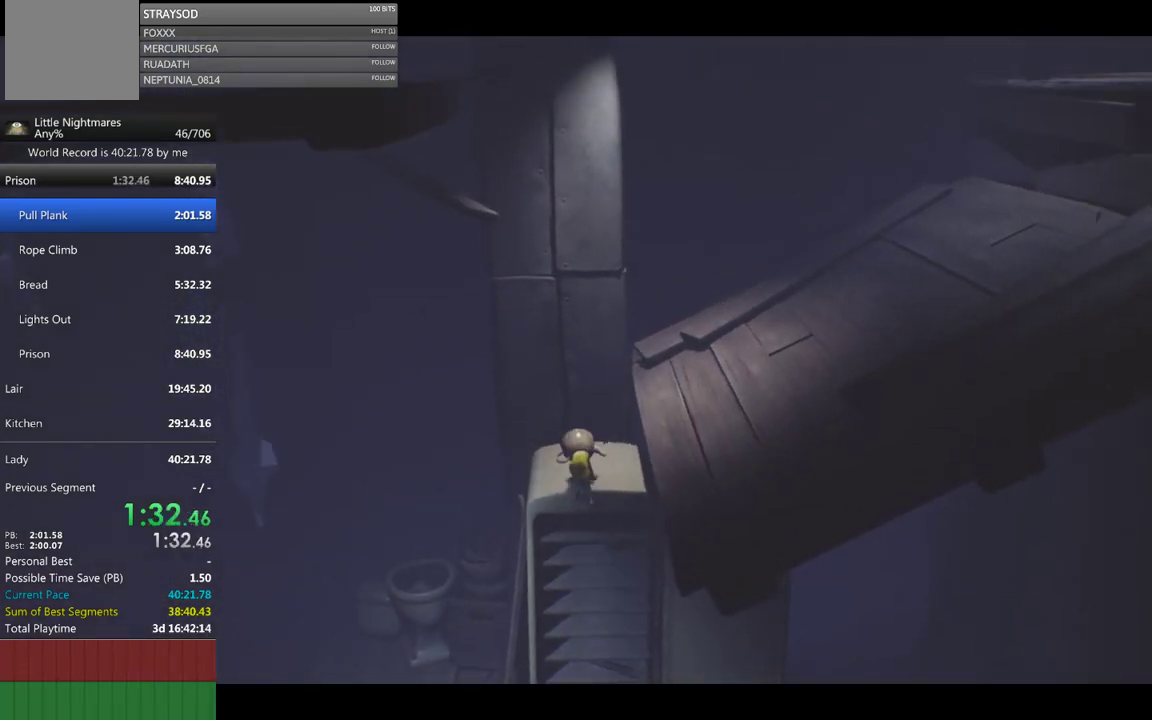
{"buttons": [], "left_stick": "right", "events": [[33, "left_stick", "up-right"], [67, "R2", "up"], [200, "left_stick", "right"], [400, "A", "down"], [500, "A", "up"]]}
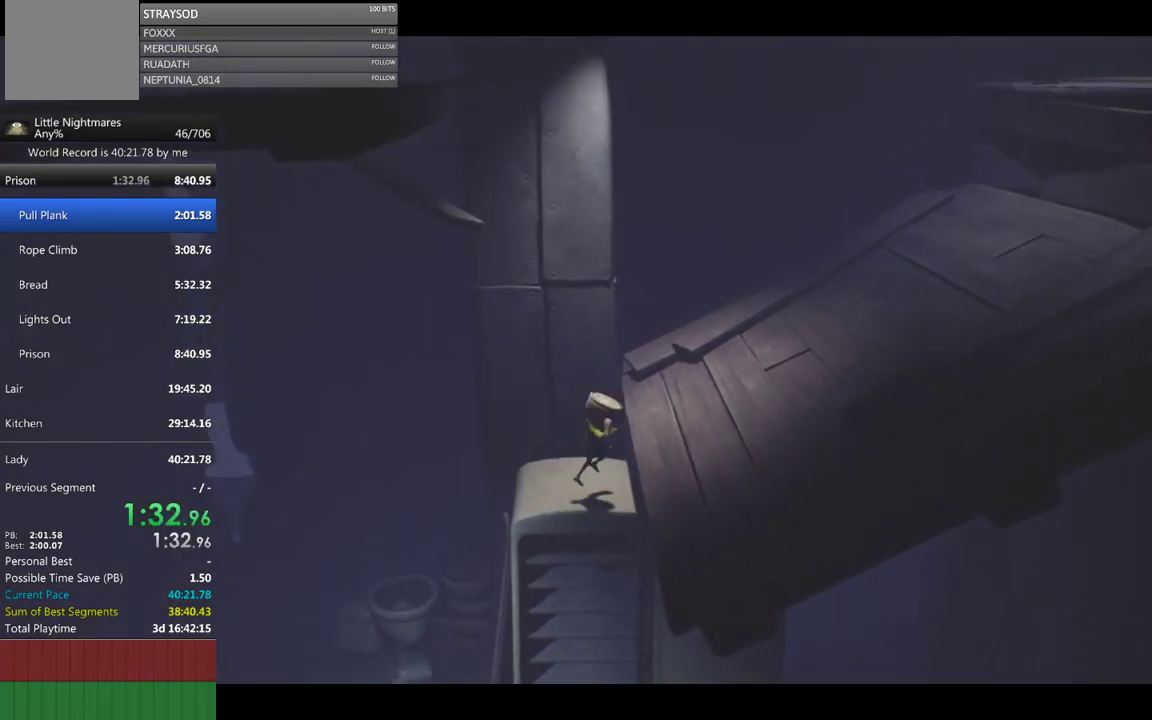
{"buttons": ["X"], "left_stick": "right", "events": [[167, "X", "down"]]}
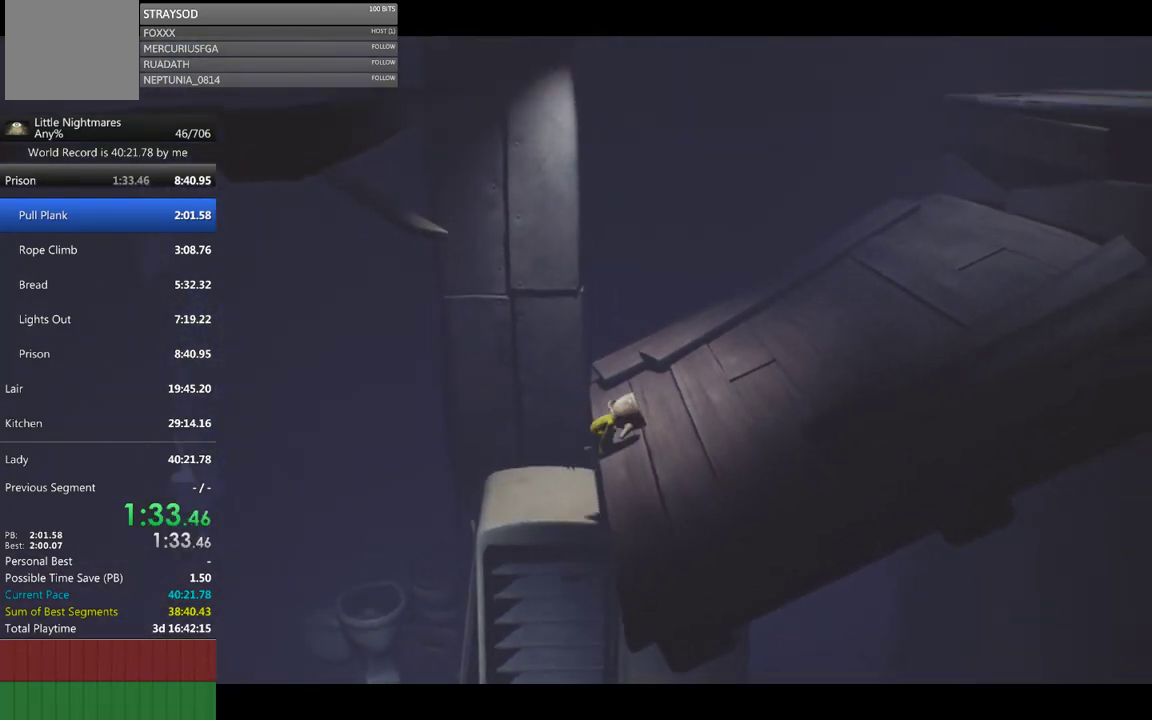
{"buttons": ["X"], "left_stick": "right", "events": []}
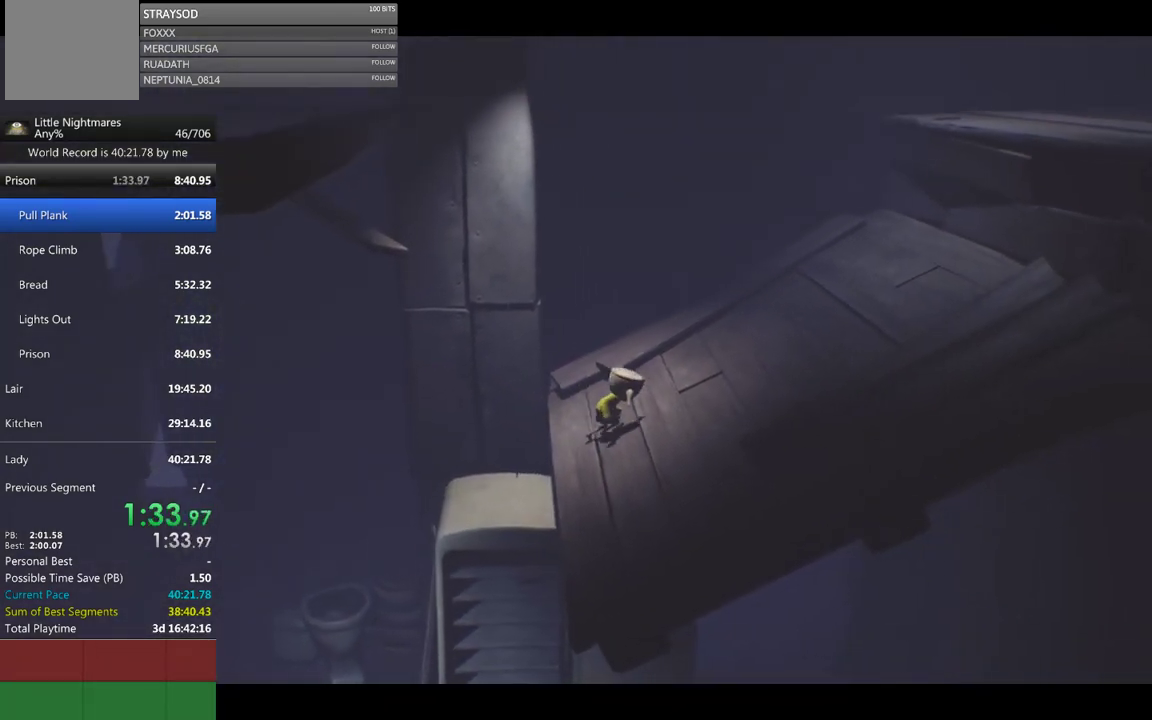
{"buttons": ["X"], "left_stick": "right", "events": []}
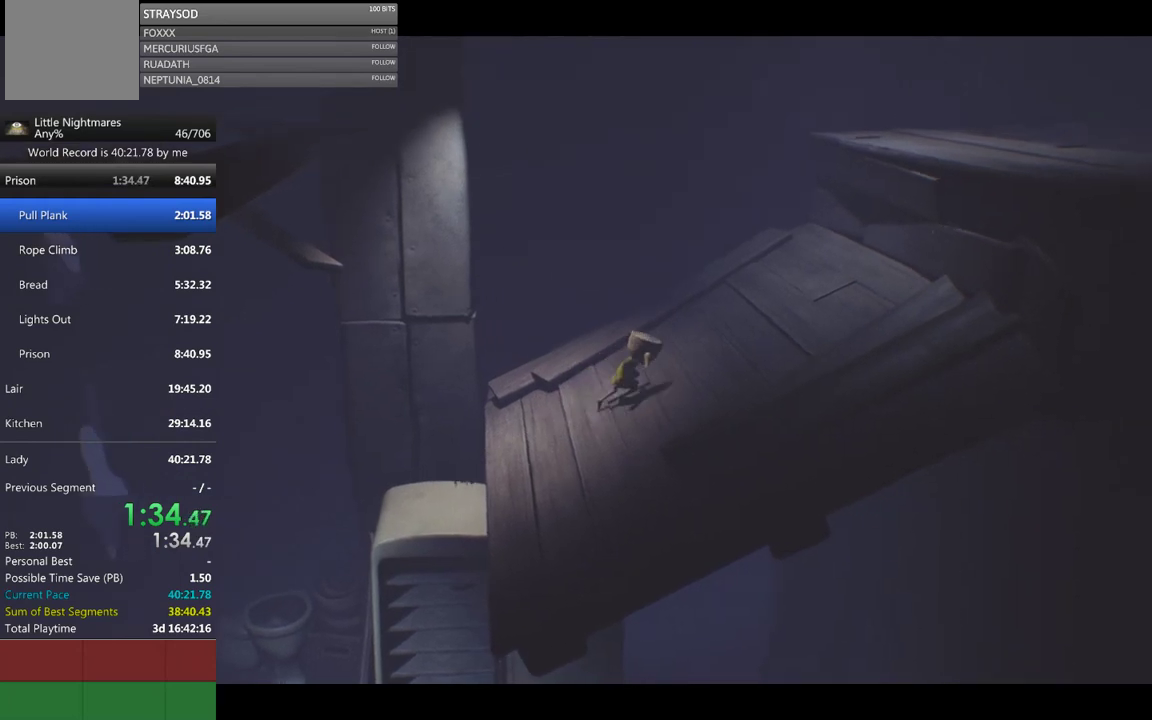
{"buttons": ["X"], "left_stick": "right", "events": []}
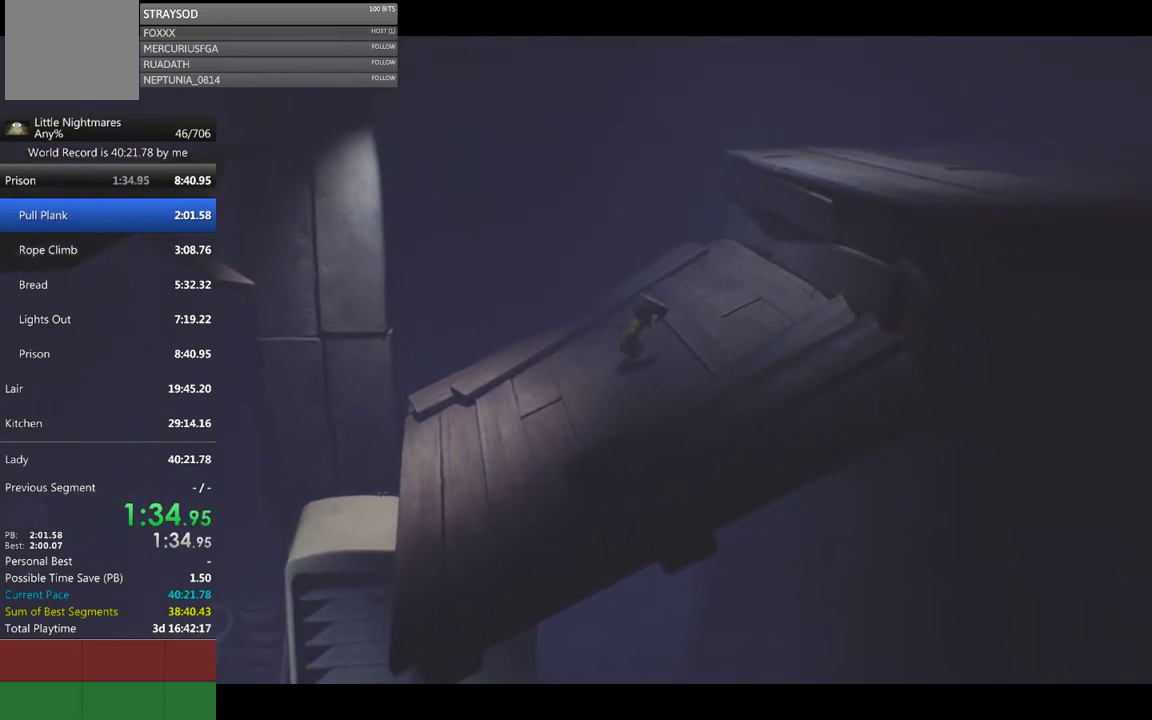
{"buttons": ["X"], "left_stick": "right", "events": []}
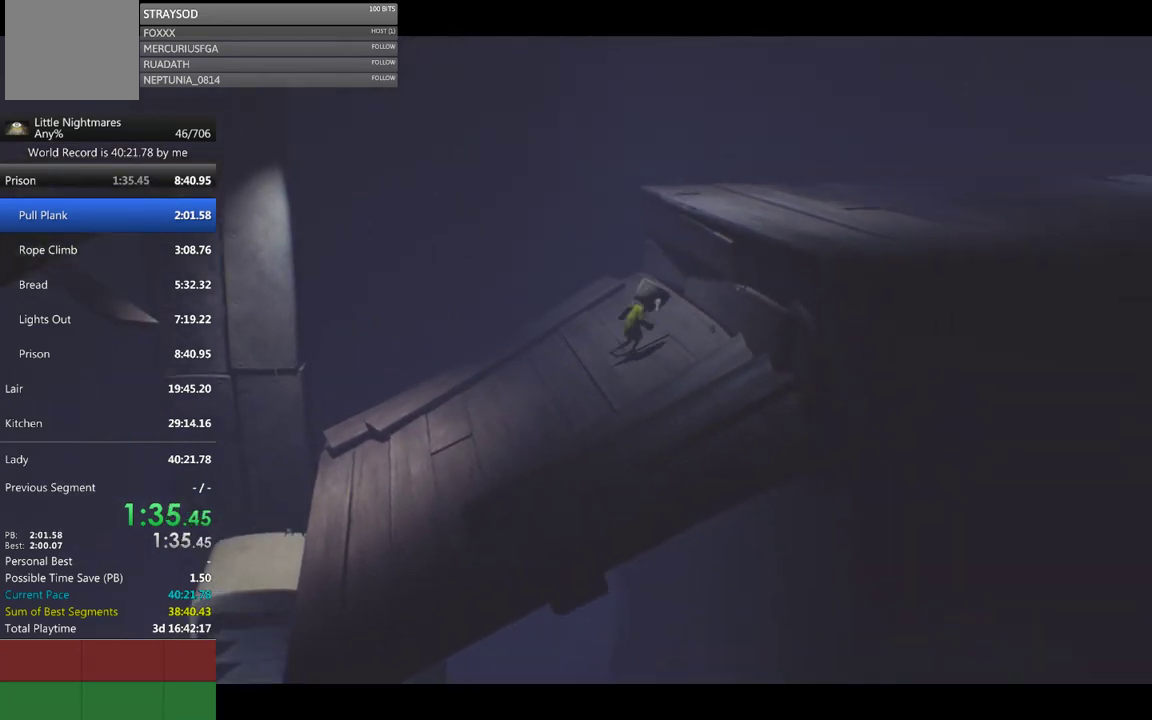
{"buttons": ["A"], "left_stick": "center", "events": [[167, "X", "up"], [233, "left_stick", "center"], [333, "A", "down"]]}
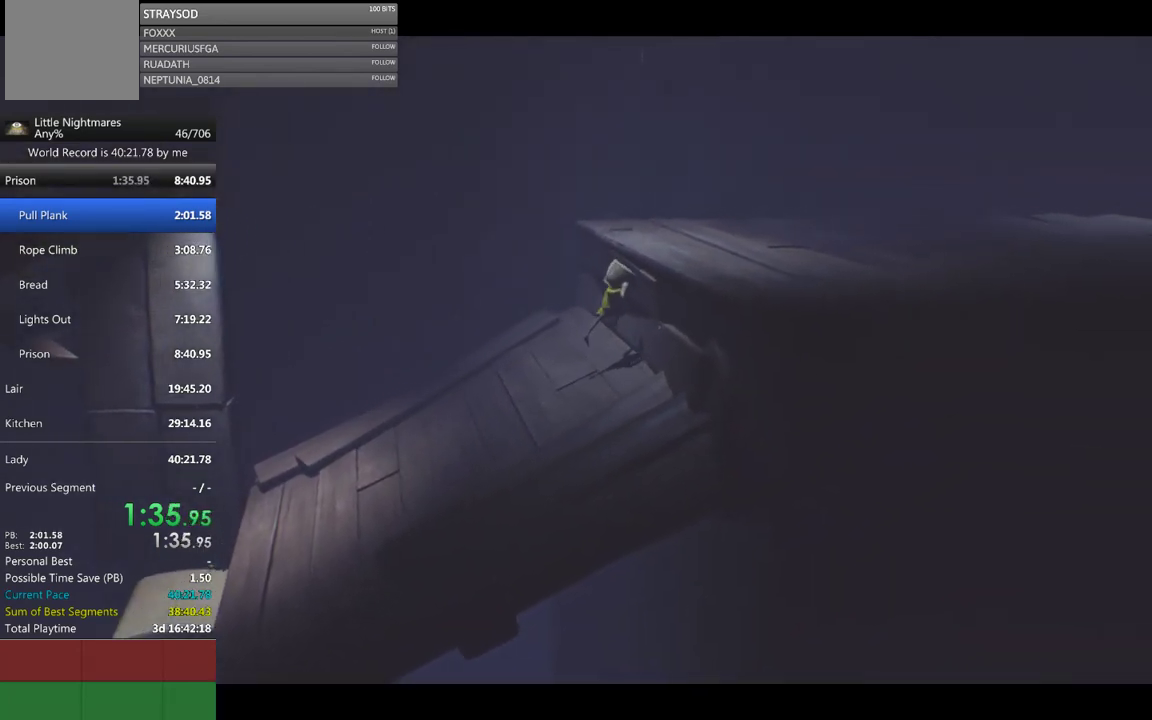
{"buttons": ["A", "R2"], "left_stick": "right", "events": [[167, "R2", "down"], [233, "left_stick", "right"]]}
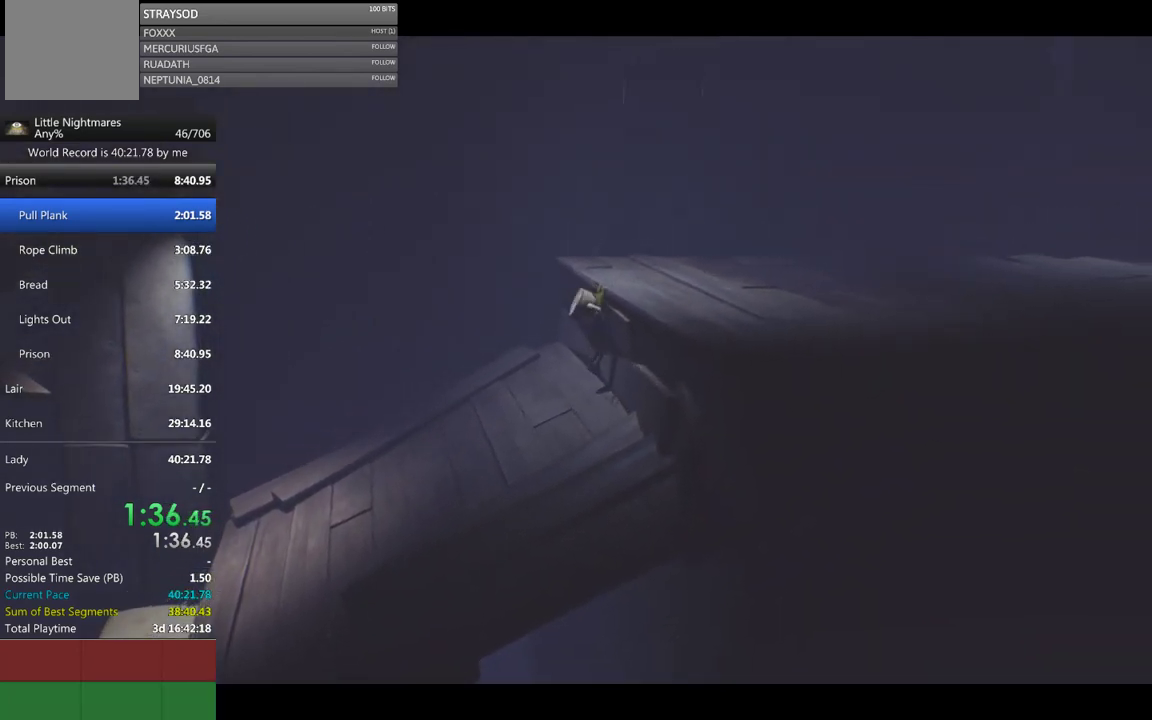
{"buttons": ["R2"], "left_stick": "up-right", "events": [[33, "left_stick", "up-right"], [333, "A", "up"]]}
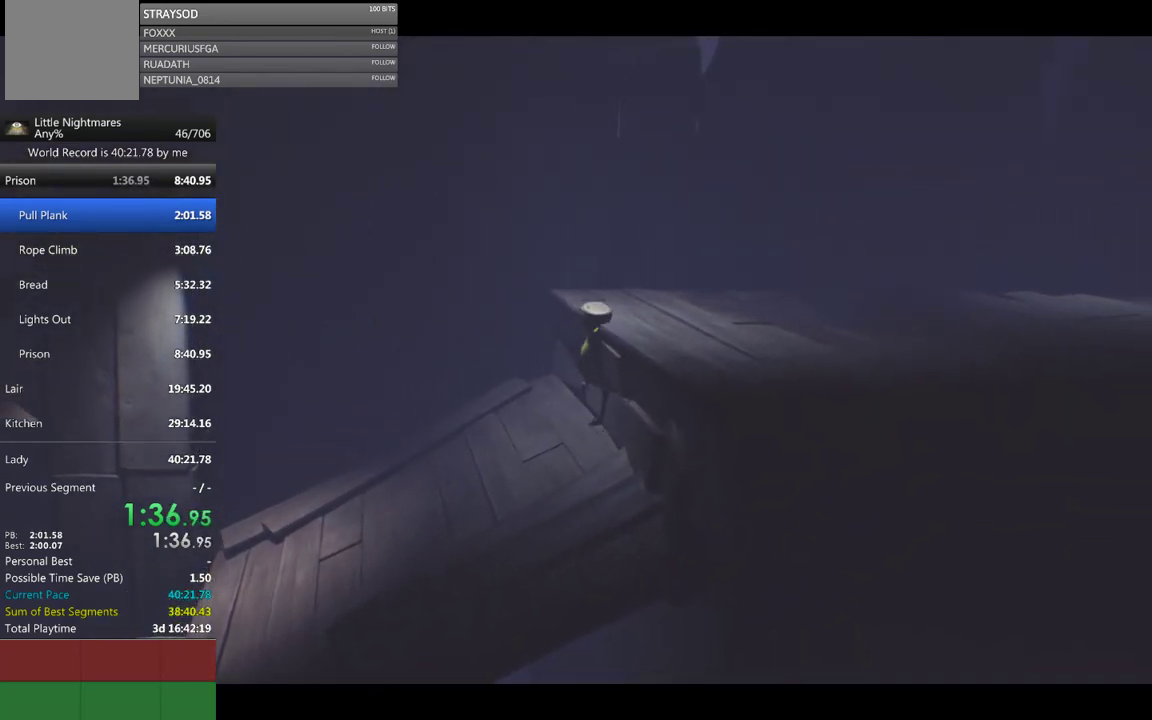
{"buttons": [], "left_stick": "right", "events": [[300, "left_stick", "center"], [333, "R2", "up"], [500, "left_stick", "right"]]}
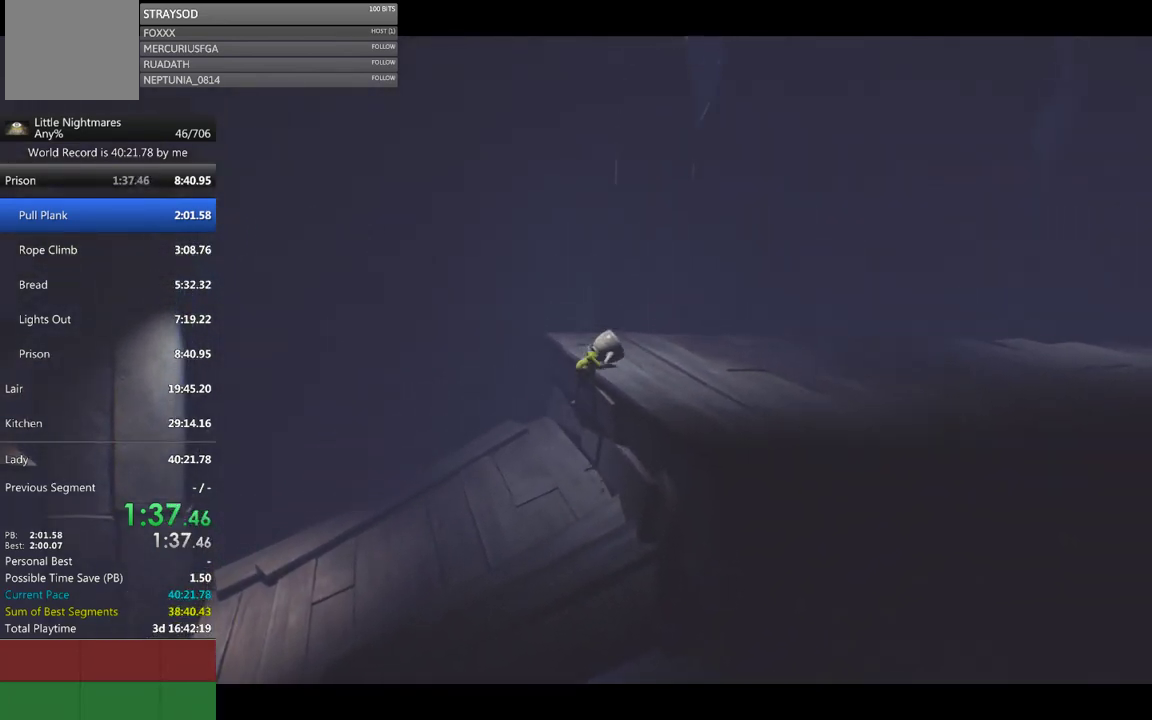
{"buttons": ["X"], "left_stick": "right", "events": [[167, "X", "down"]]}
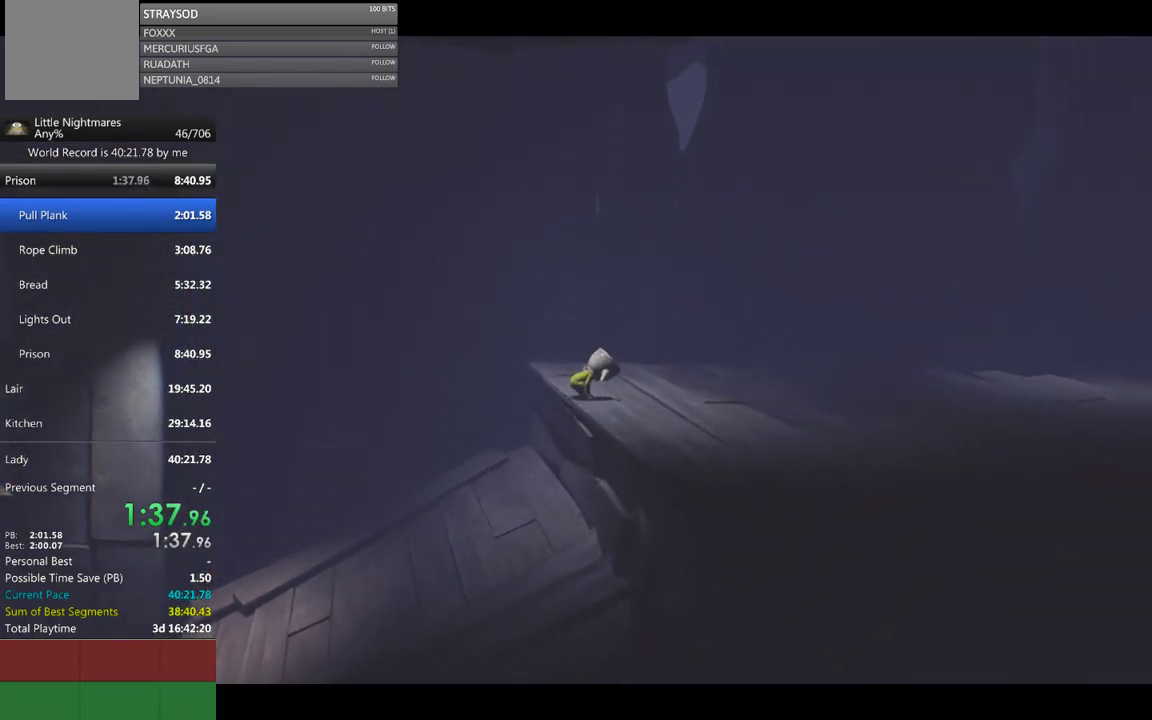
{"buttons": ["X"], "left_stick": "right", "events": []}
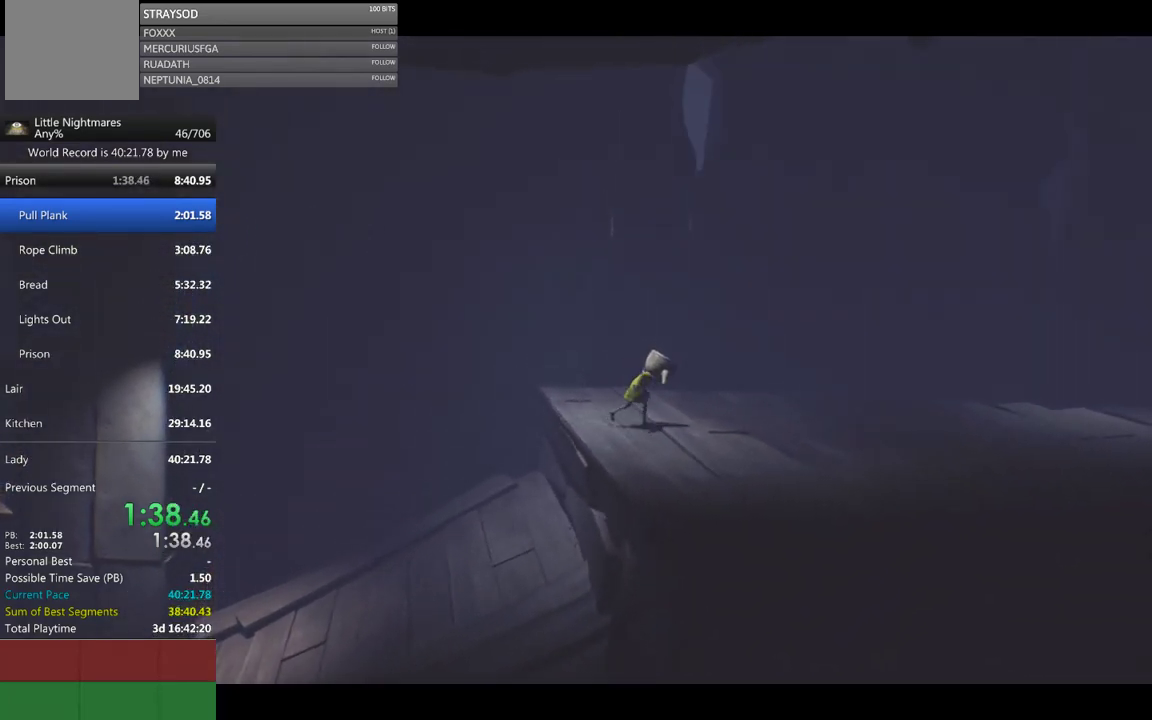
{"buttons": ["X"], "left_stick": "right", "events": []}
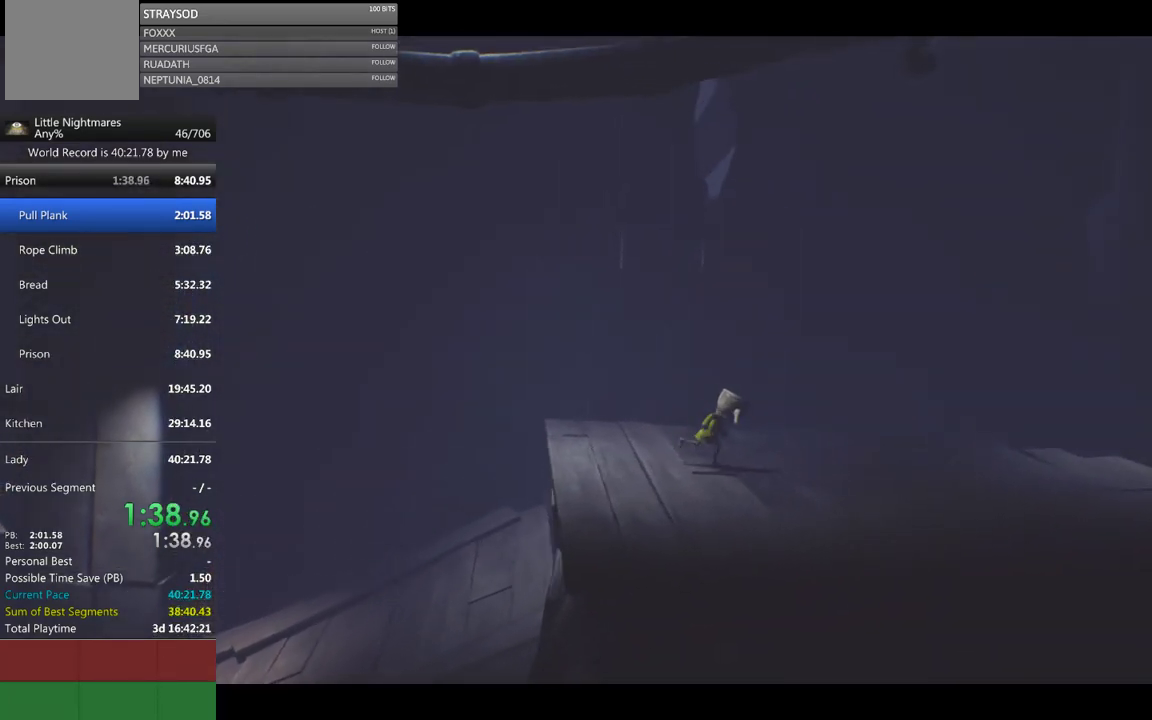
{"buttons": ["X"], "left_stick": "right", "events": []}
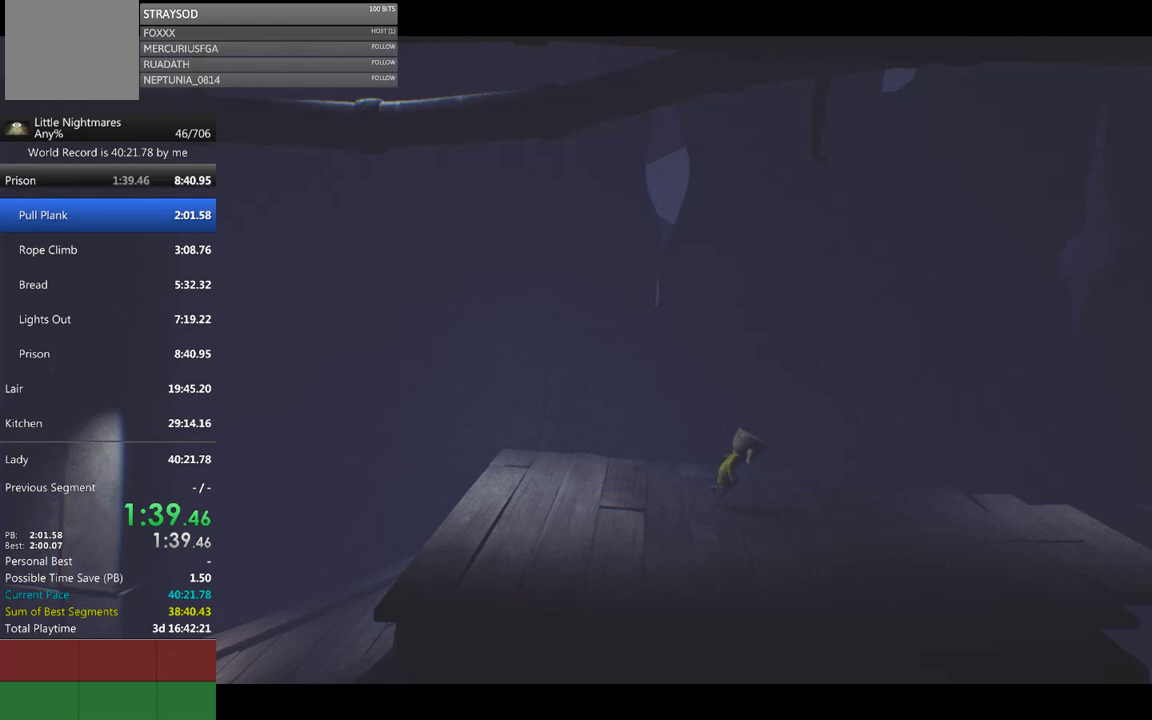
{"buttons": ["X"], "left_stick": "right", "events": []}
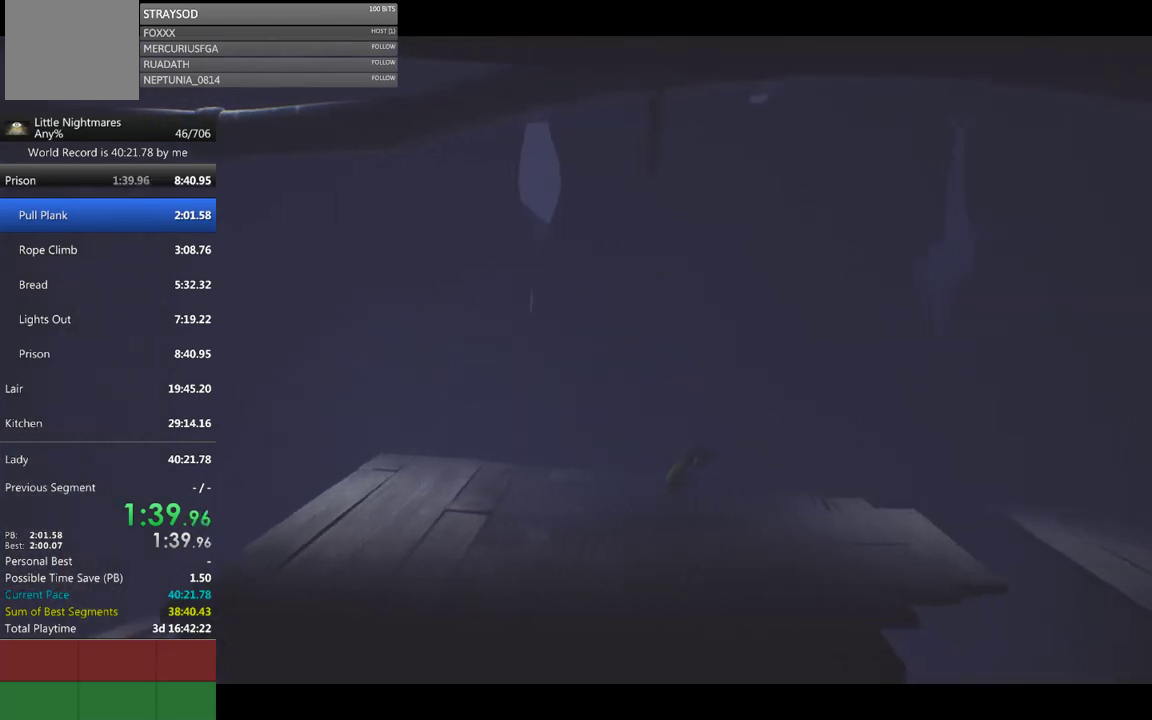
{"buttons": ["X"], "left_stick": "right", "events": []}
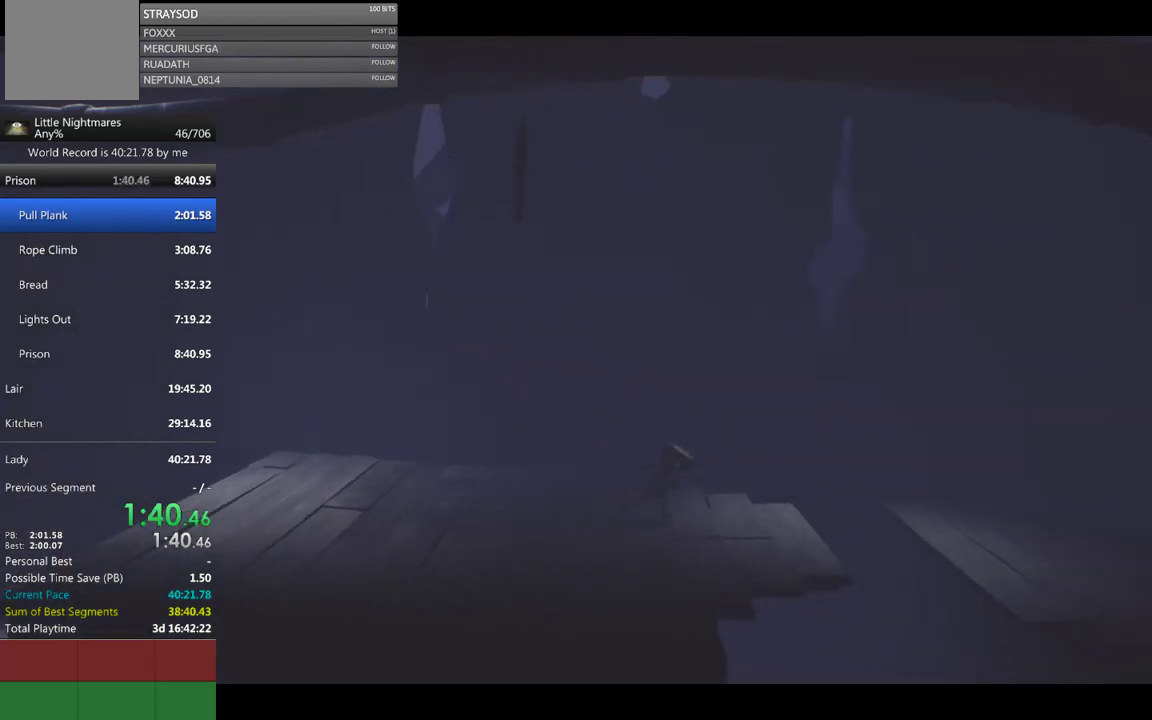
{"buttons": ["X"], "left_stick": "right", "events": []}
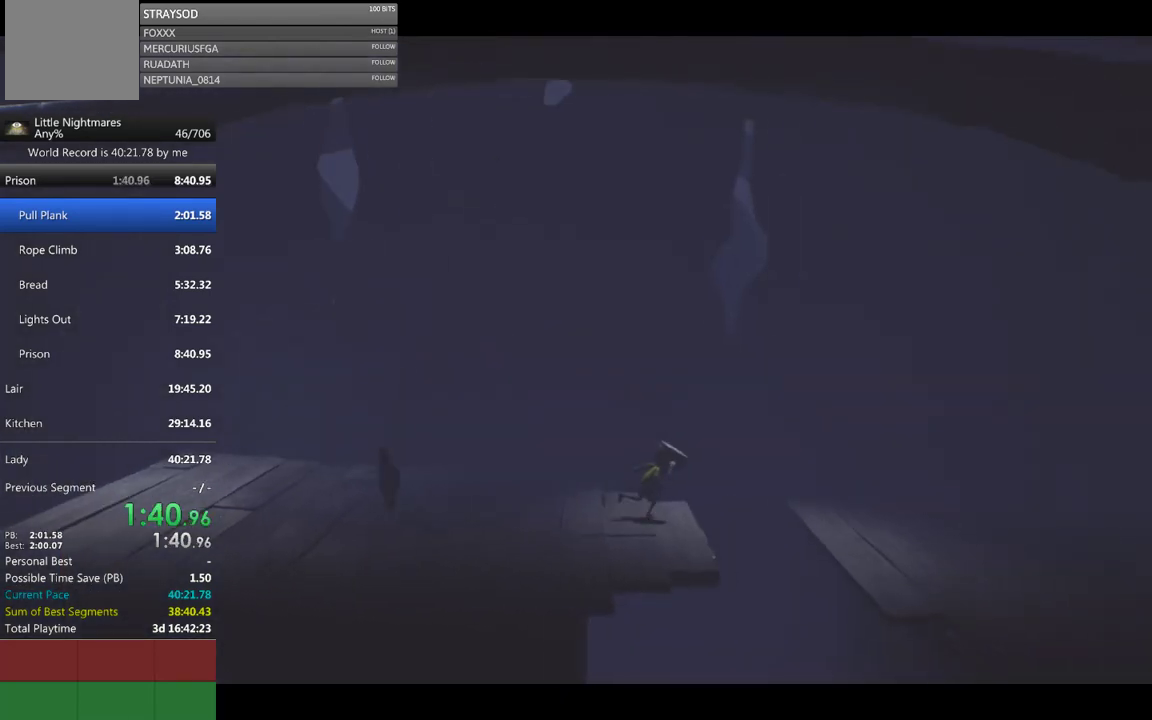
{"buttons": ["X"], "left_stick": "right", "events": [[167, "A", "down"], [367, "A", "up"]]}
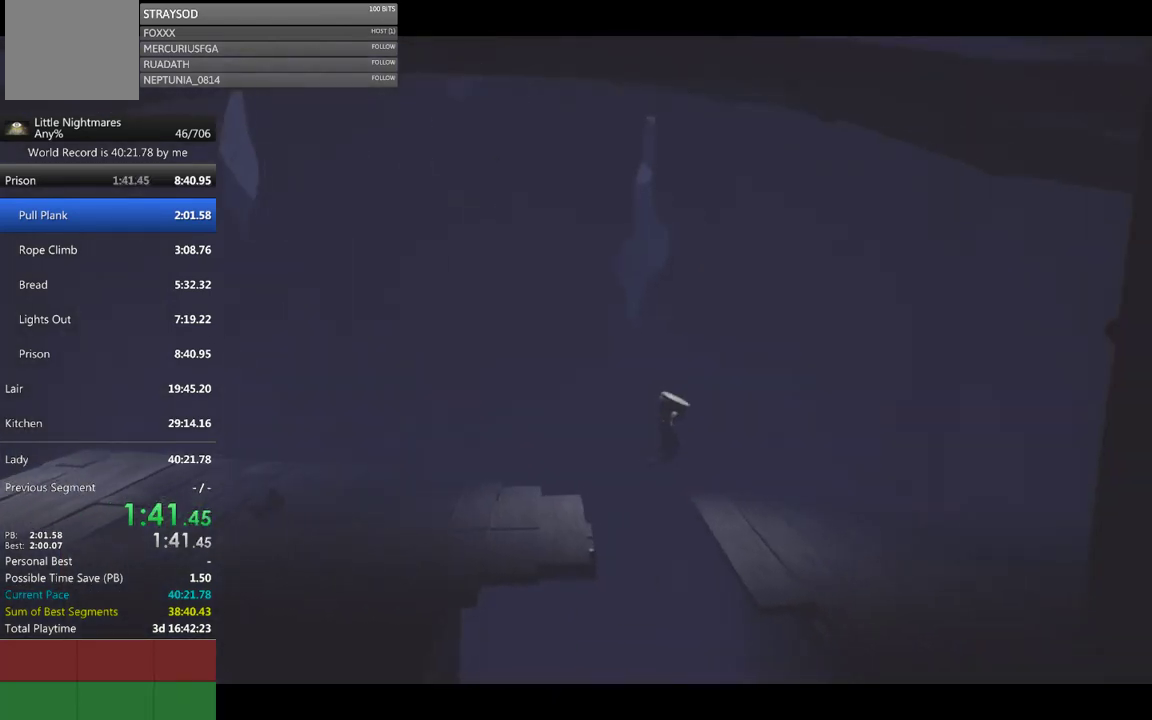
{"buttons": ["X"], "left_stick": "right", "events": []}
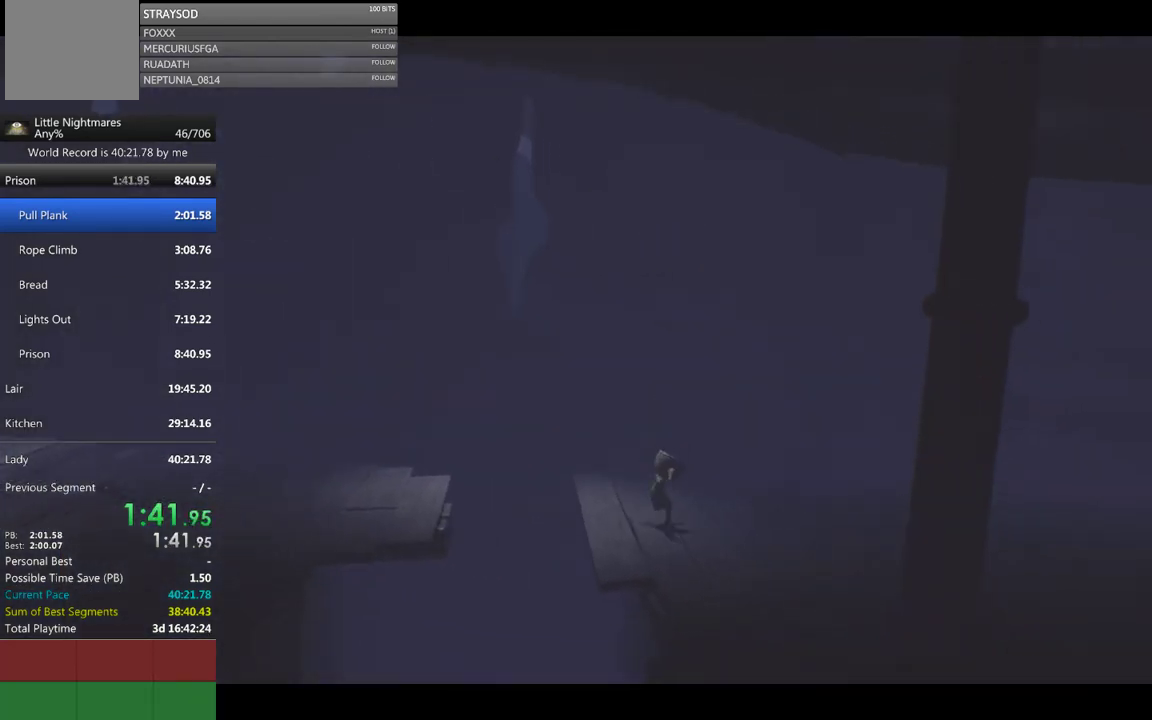
{"buttons": [], "left_stick": "right", "events": [[467, "X", "up"]]}
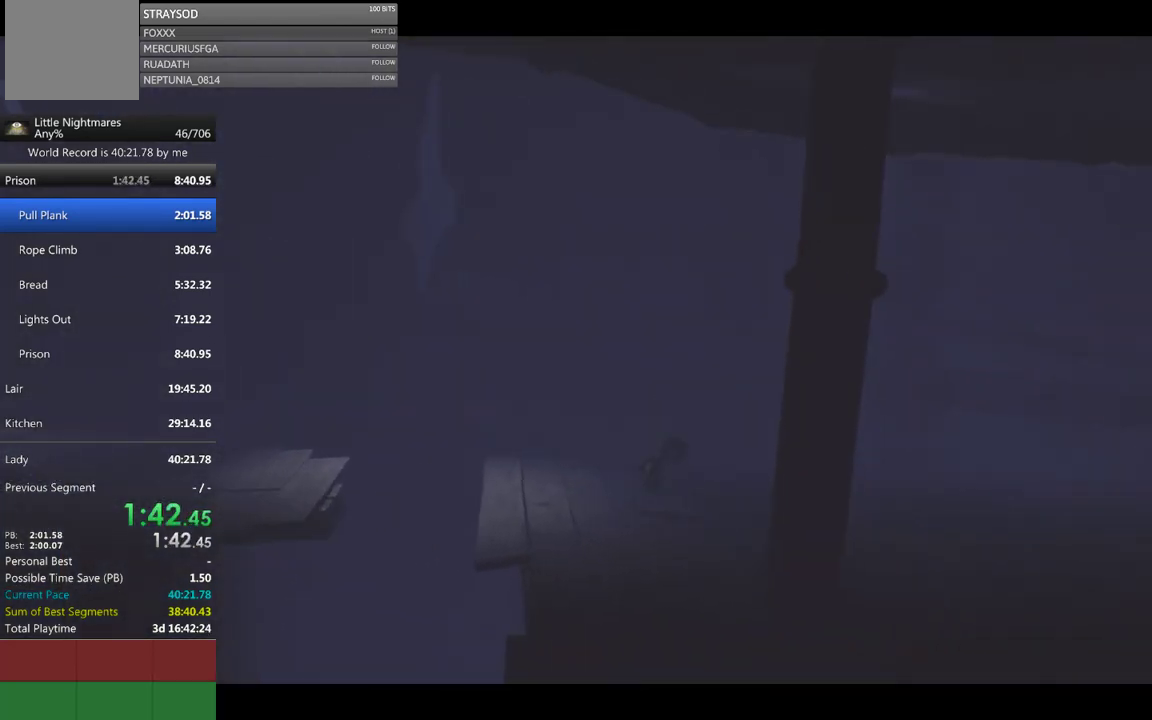
{"buttons": ["X"], "left_stick": "right", "events": [[267, "X", "down"]]}
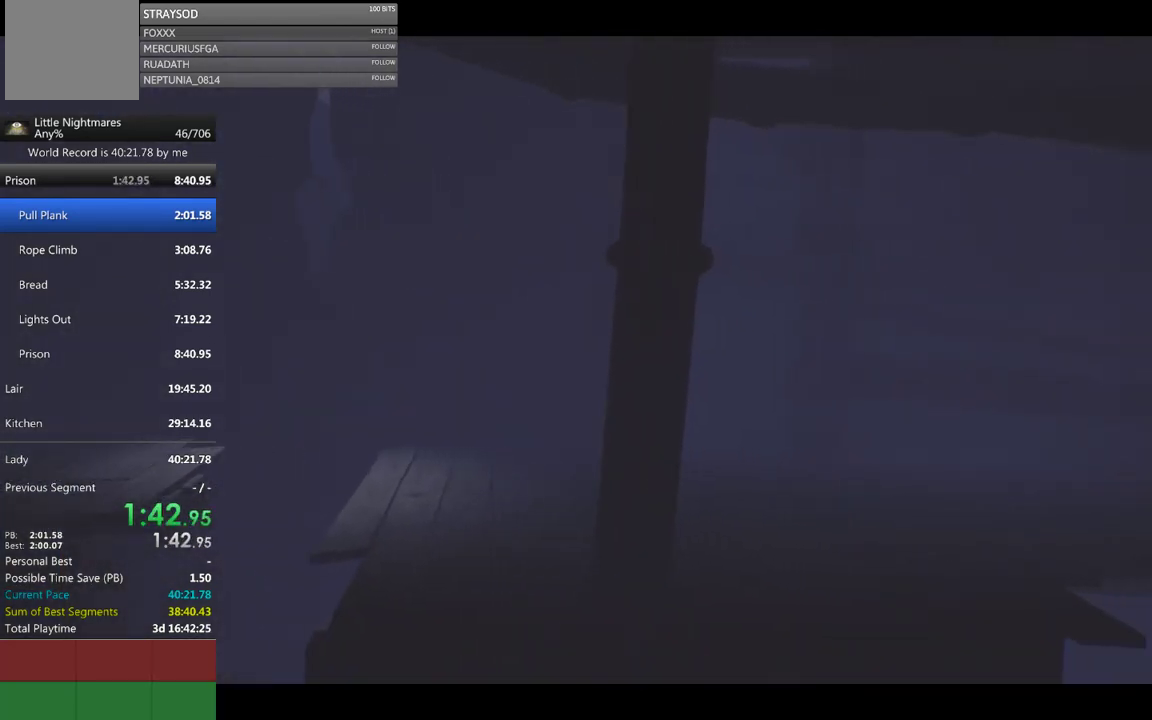
{"buttons": [], "left_stick": "right", "events": [[300, "X", "up"]]}
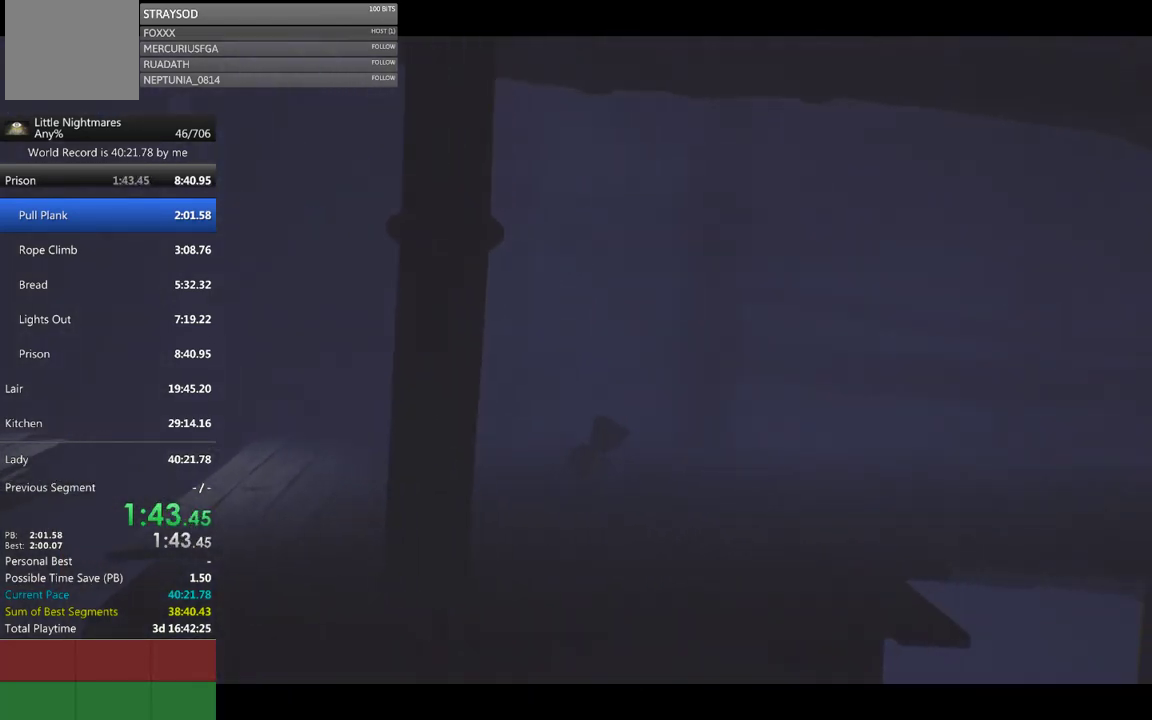
{"buttons": [], "left_stick": "right", "events": [[100, "X", "down"], [500, "X", "up"]]}
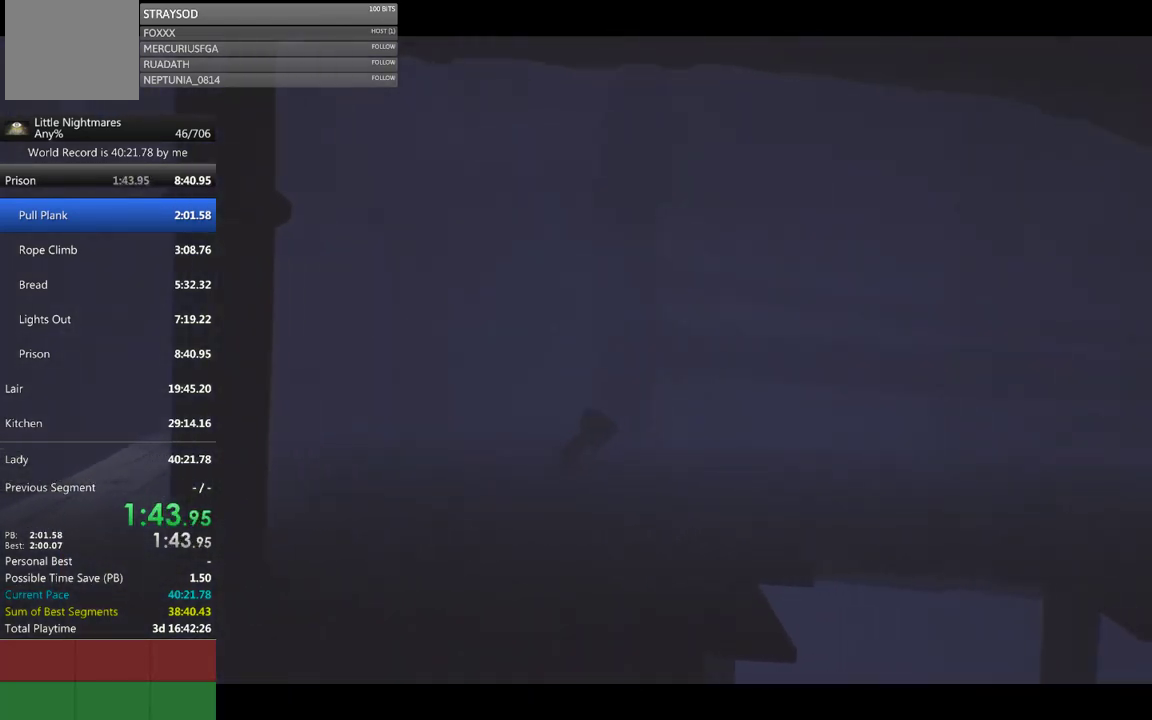
{"buttons": ["X"], "left_stick": "right", "events": [[133, "B", "down"], [233, "B", "up"], [367, "X", "down"]]}
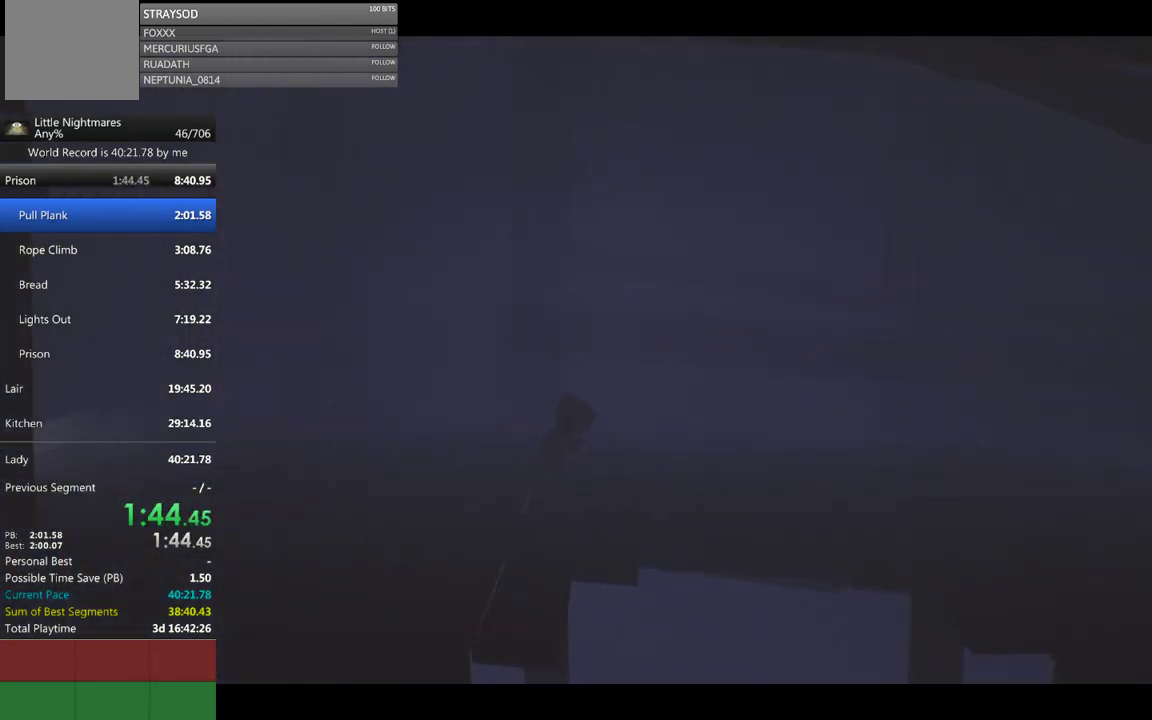
{"buttons": [], "left_stick": "right", "events": [[467, "X", "up"]]}
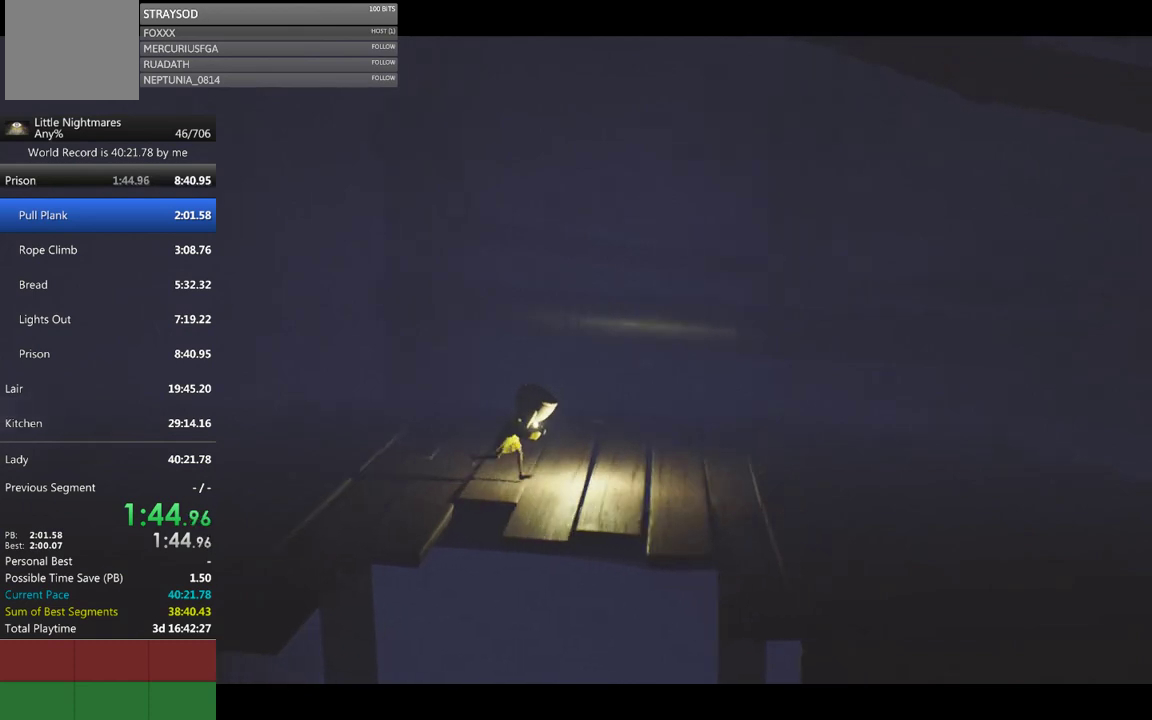
{"buttons": ["X"], "left_stick": "right", "events": [[300, "X", "down"]]}
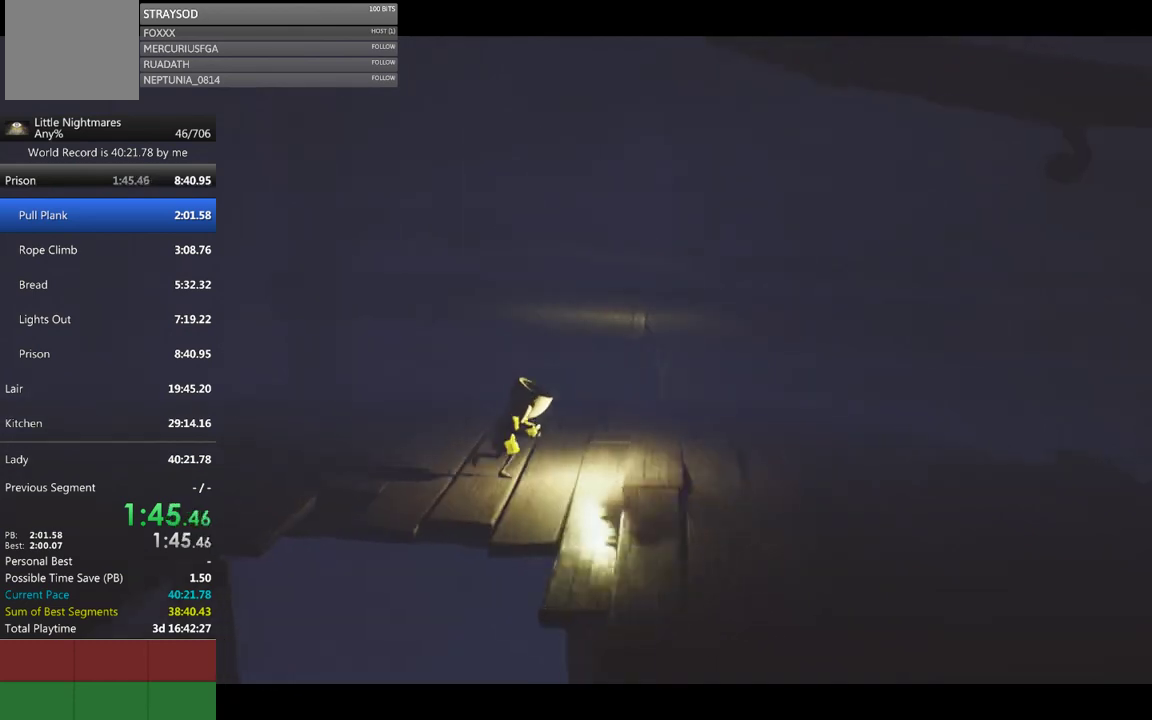
{"buttons": [], "left_stick": "right", "events": [[400, "X", "up"]]}
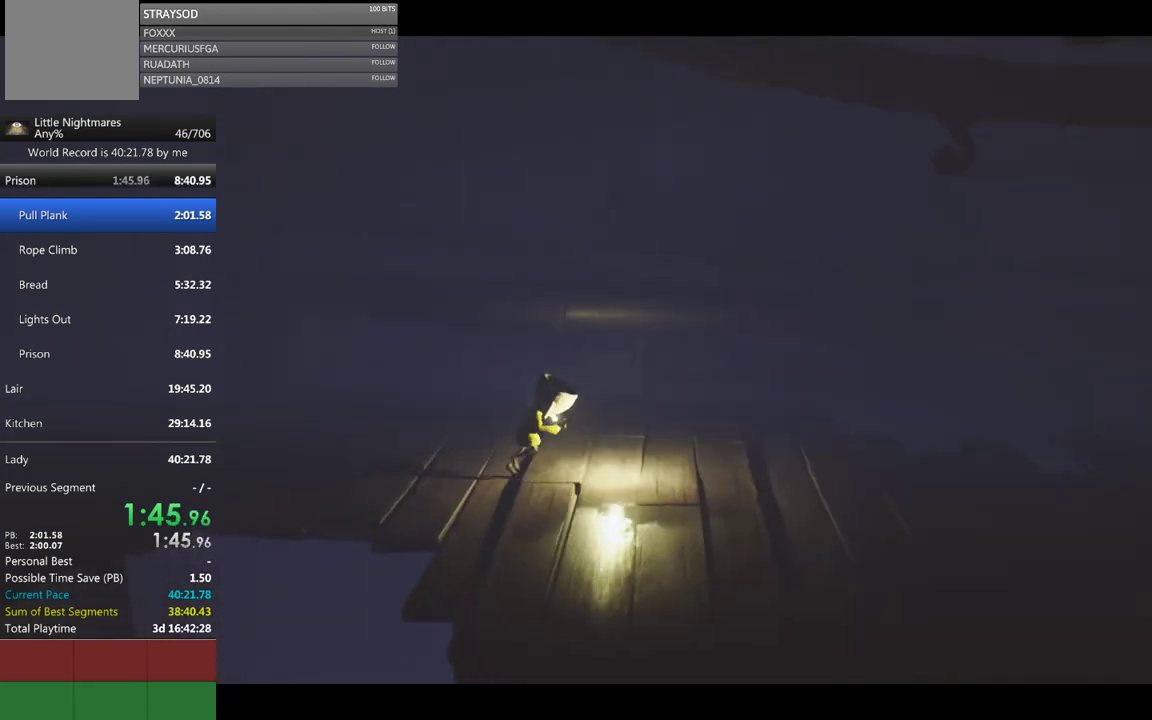
{"buttons": ["X"], "left_stick": "right", "events": [[233, "X", "down"]]}
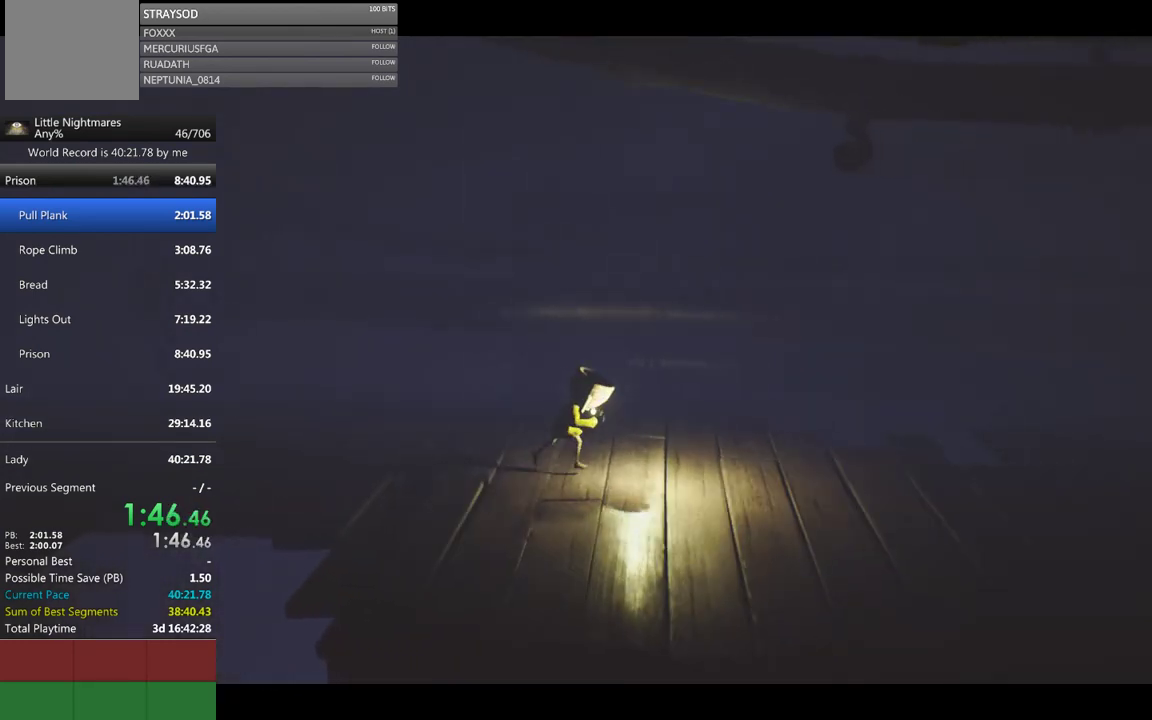
{"buttons": [], "left_stick": "right", "events": [[300, "X", "up"]]}